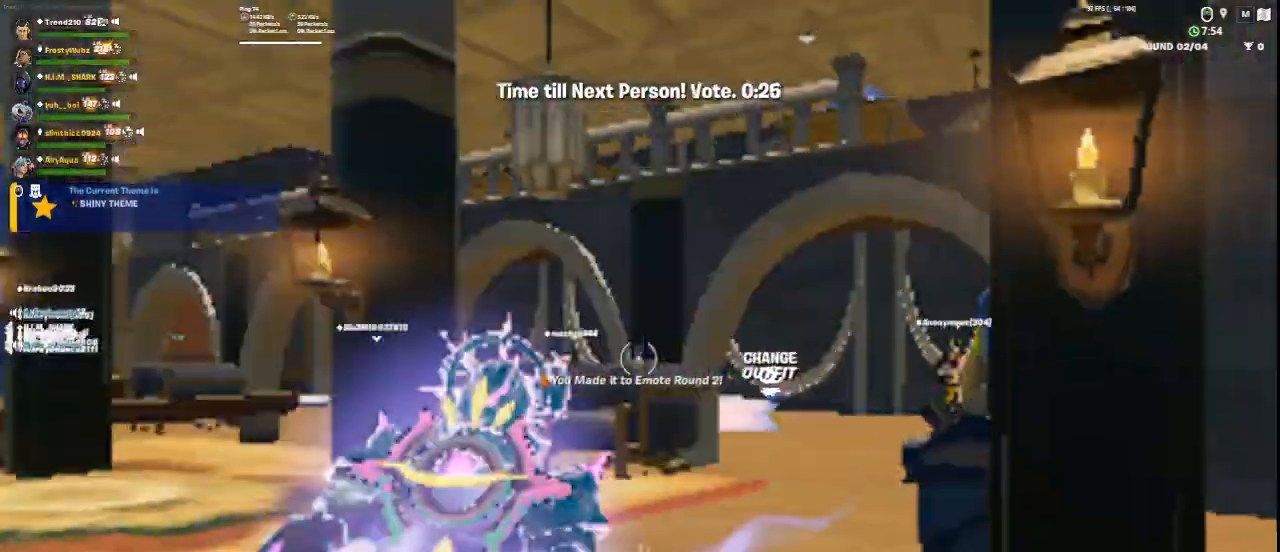
Gameplay with keyboard and mouse; each line is a JSON object with the keys and mouse buttons held at the frame after it. "events" lists presses ("down") and releases ("up") of "1", "2", "3", "4", "5", "a", "alt", "c", "ctrl", "d", "e", "f", "q", "r", "s", "shift", "space", "tab", "v", "w", "x", "z", "mouse_left", "mouse_middle", "mouse_right", "mouse_wheel_up" and "mouse_wheel_down" between this image and that frame as [ms after this image, input, new state], when the widget could be followed in between. "mouse_left", "mouse_middle", "mouse_right", "mouse_wheel_up", "mouse_wheel_down" = the "left", "middle", "right", "wheel_up", "wheel_down" buttons of the "mouse" list. No other keys are recorded. Not read: mouse_move.
{"keys": ["a", "w"], "mouse": [], "events": [[333, "w", "down"], [459, "a", "down"]]}
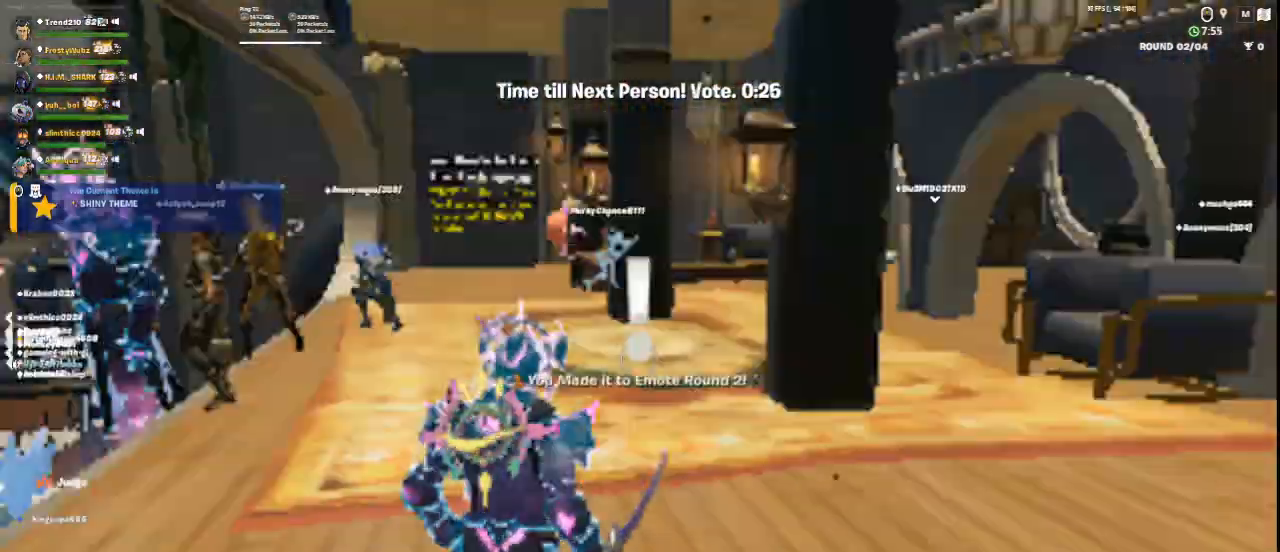
{"keys": ["d", "w"], "mouse": [], "events": [[209, "a", "up"], [417, "d", "down"]]}
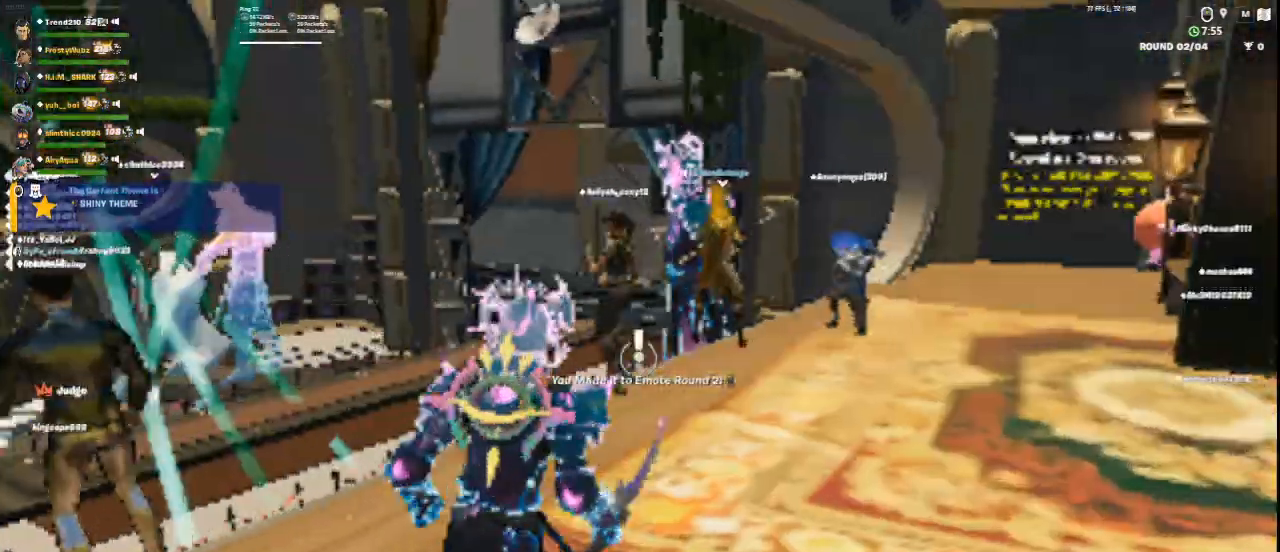
{"keys": ["w"], "mouse": [], "events": [[42, "d", "up"]]}
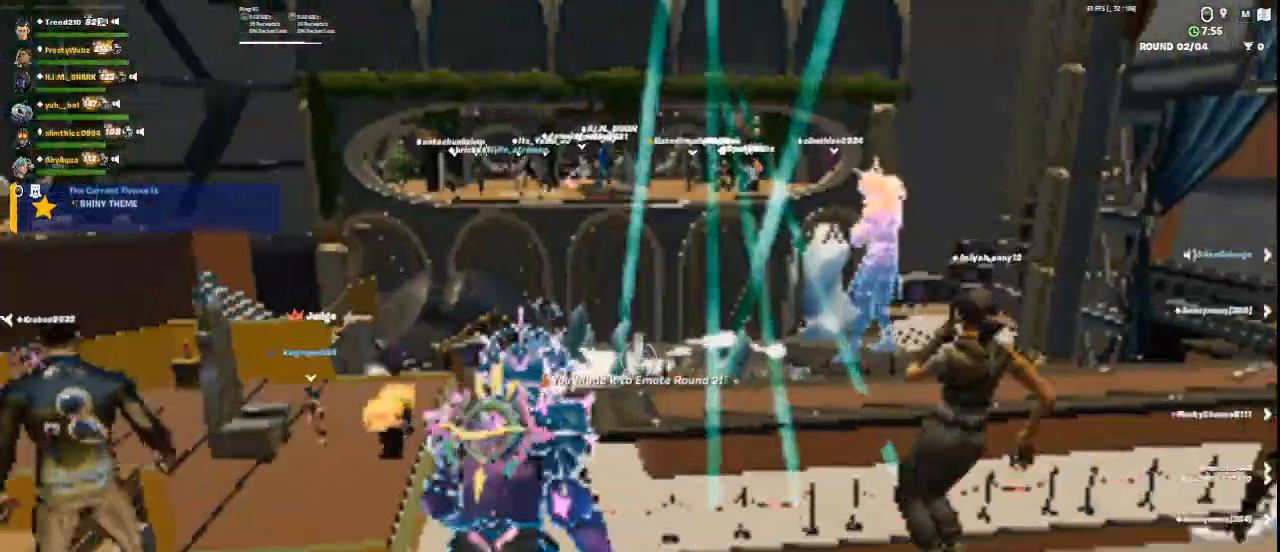
{"keys": [], "mouse": [], "events": [[209, "w", "up"]]}
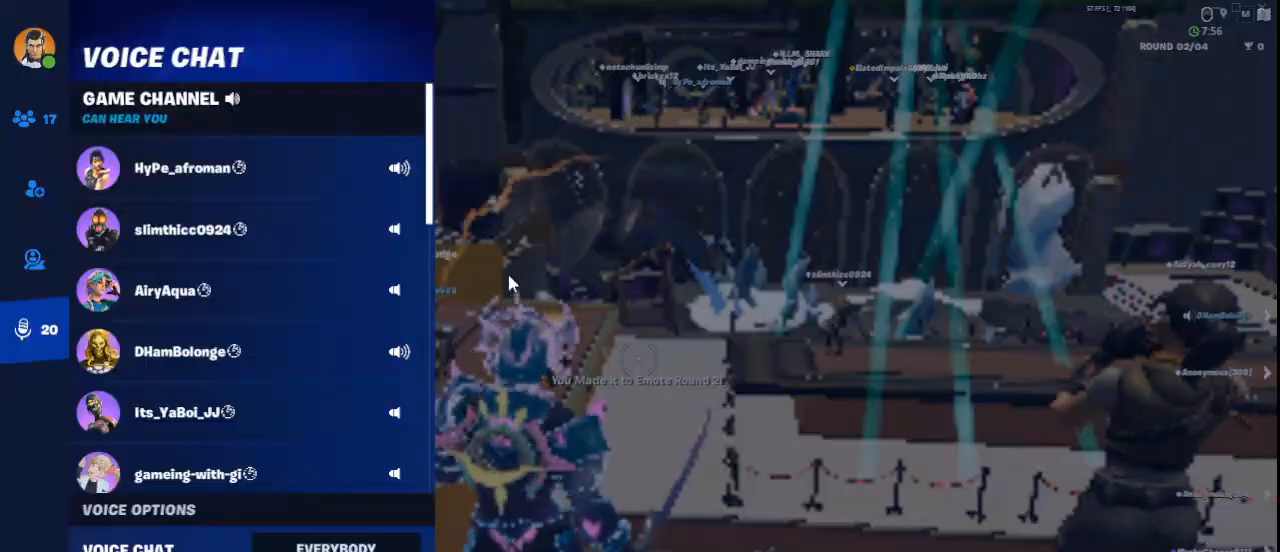
{"keys": [], "mouse": [], "events": []}
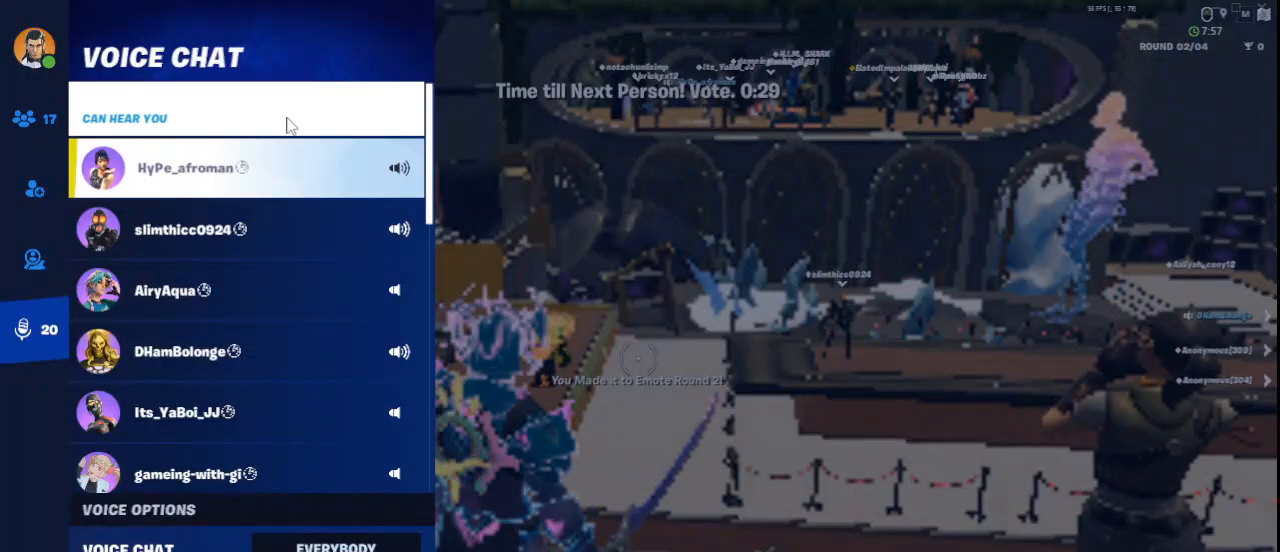
{"keys": [], "mouse": [], "events": [[209, "mouse_left", "down"], [292, "mouse_left", "up"]]}
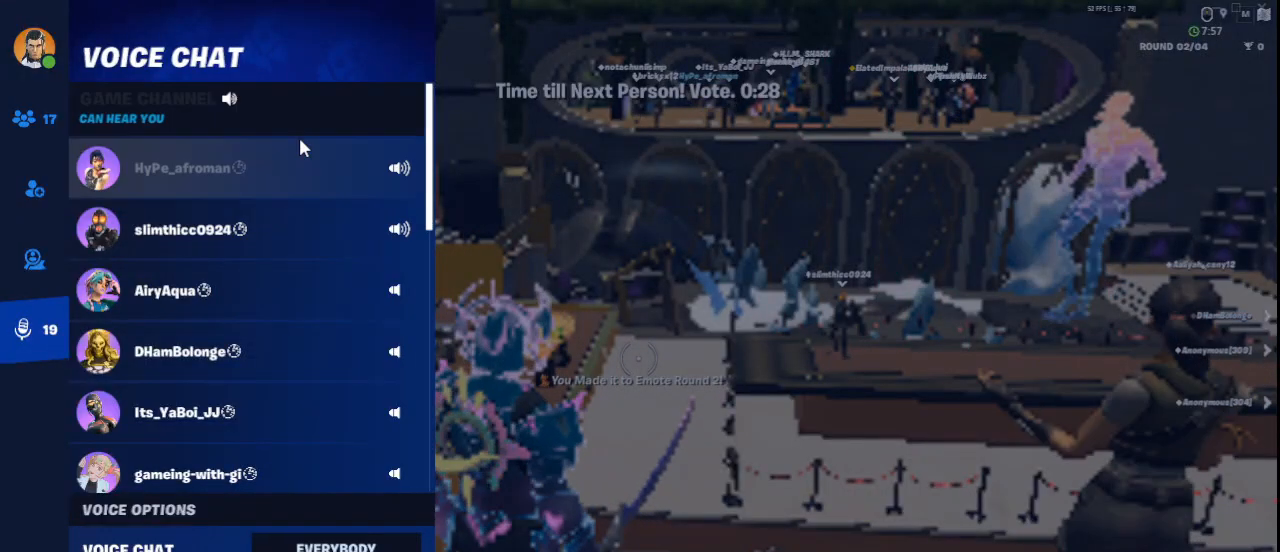
{"keys": [], "mouse": [], "events": []}
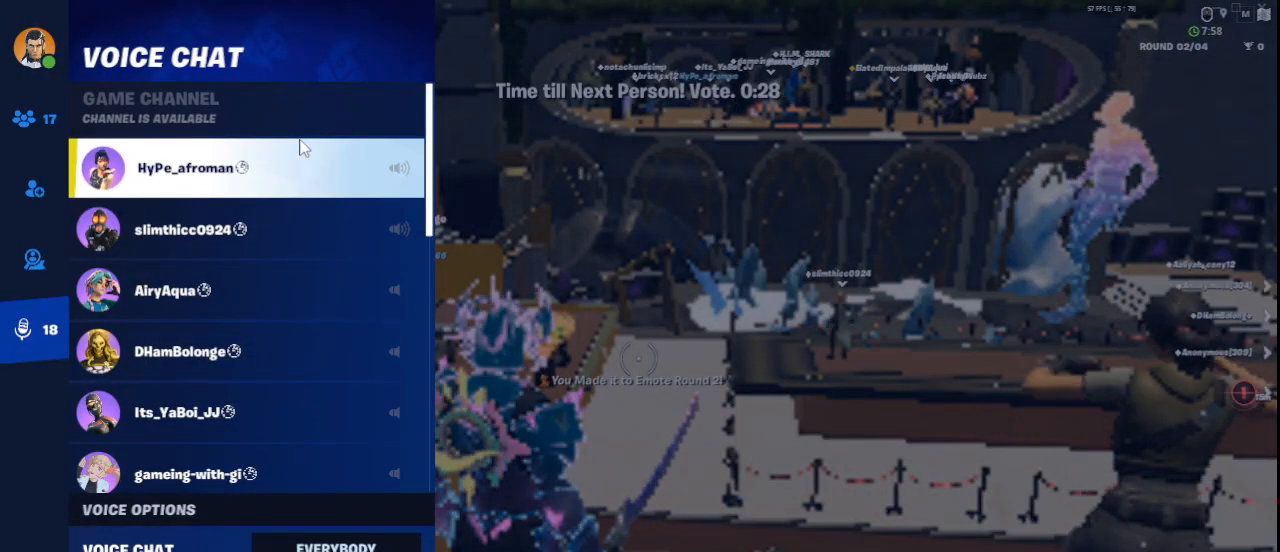
{"keys": [], "mouse": [], "events": []}
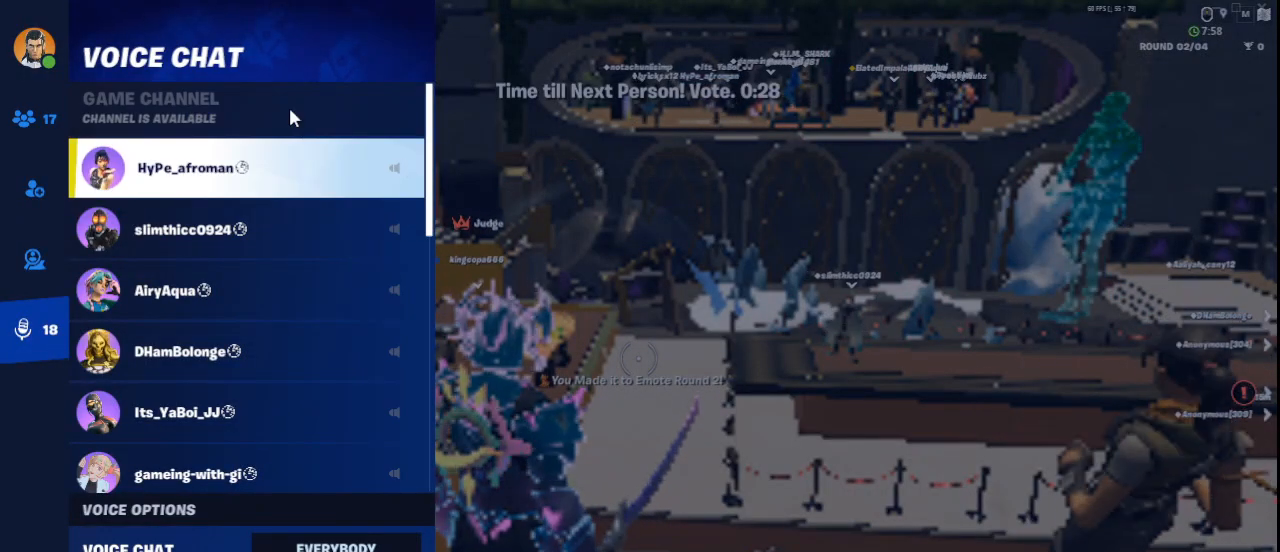
{"keys": [], "mouse": [], "events": [[333, "mouse_wheel_down", "down"], [417, "mouse_wheel_down", "up"]]}
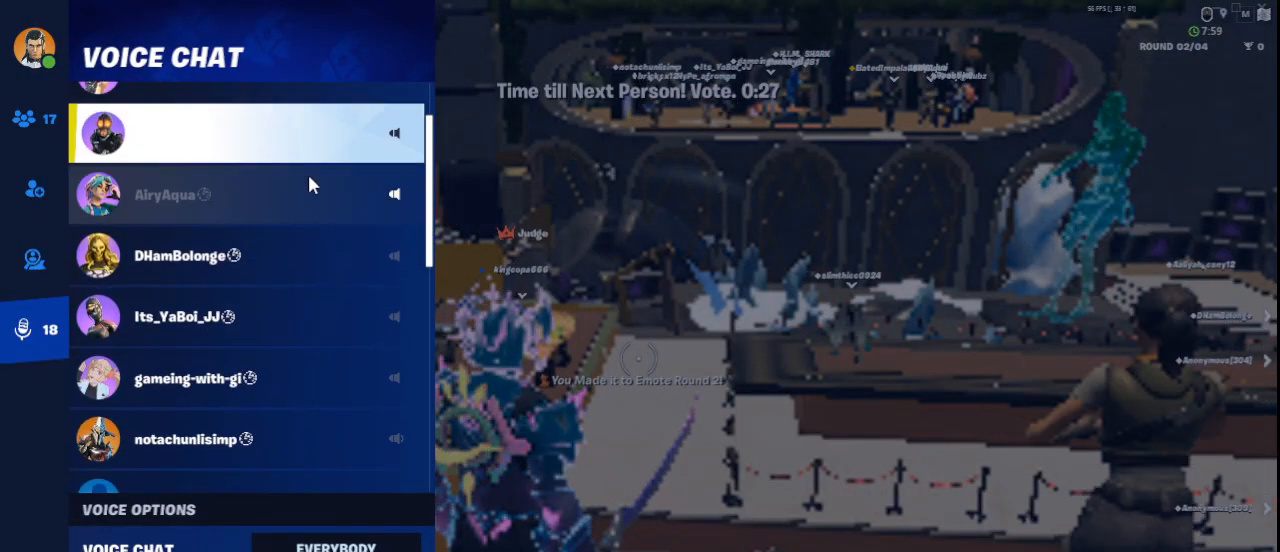
{"keys": [], "mouse": [], "events": [[42, "mouse_wheel_down", "down"], [209, "mouse_wheel_down", "up"], [334, "mouse_wheel_down", "down"], [417, "mouse_wheel_down", "up"]]}
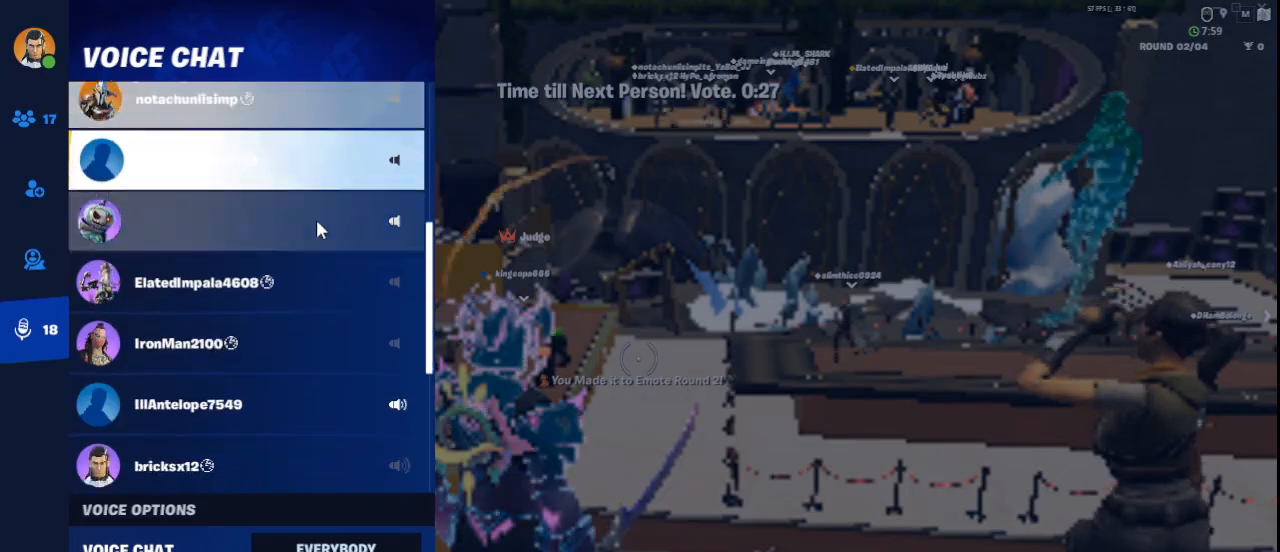
{"keys": [], "mouse": [], "events": []}
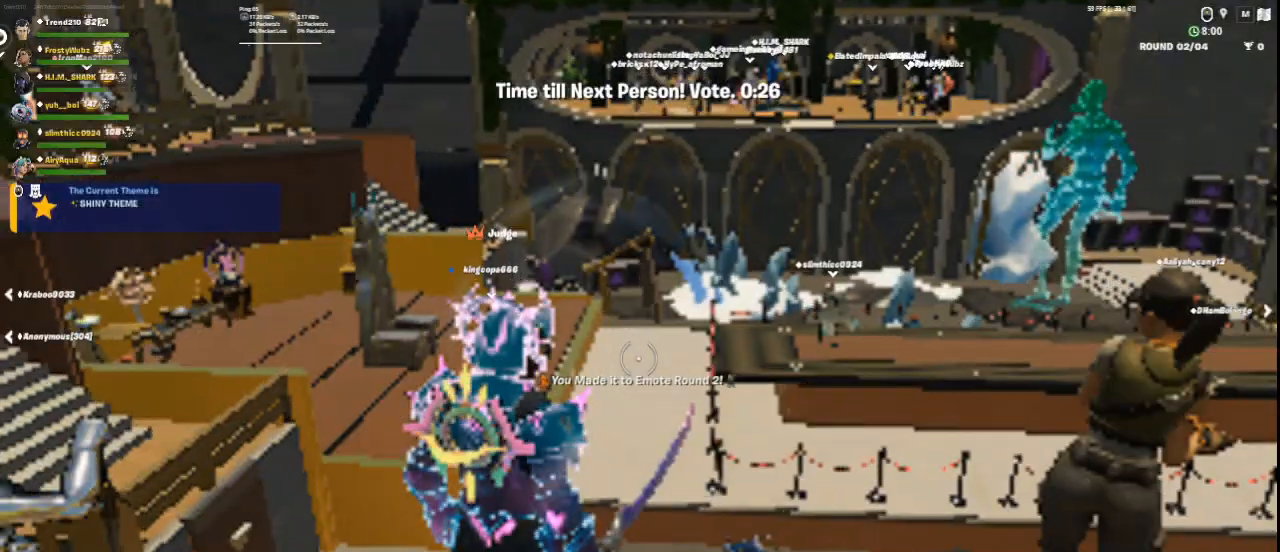
{"keys": [], "mouse": [], "events": [[84, "w", "down"], [334, "w", "up"]]}
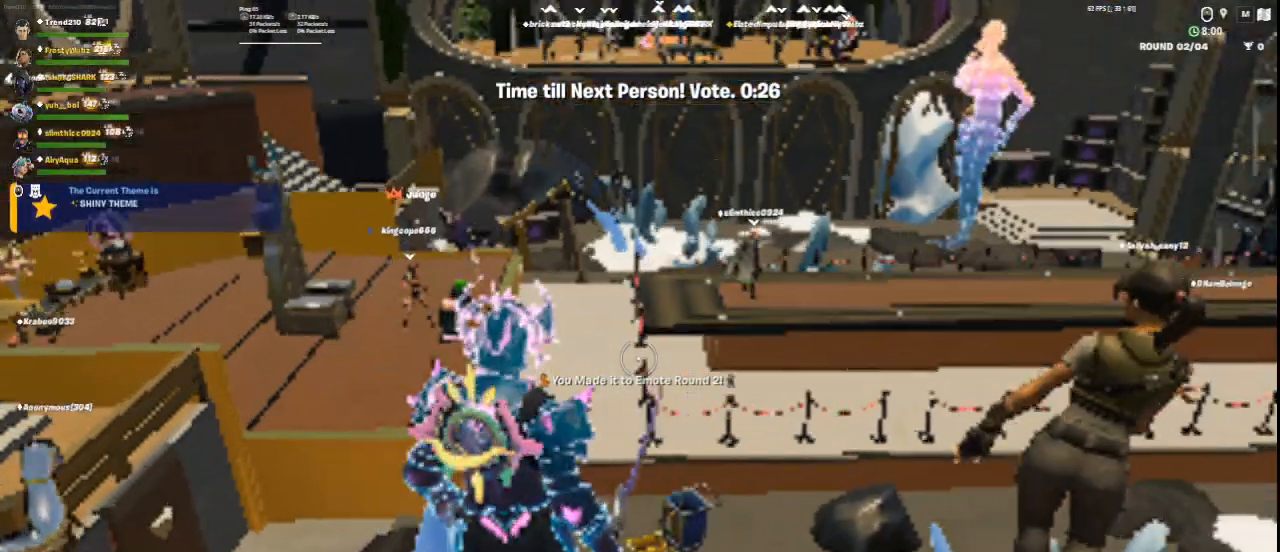
{"keys": ["d", "w"], "mouse": [], "events": [[41, "d", "down"], [375, "w", "down"]]}
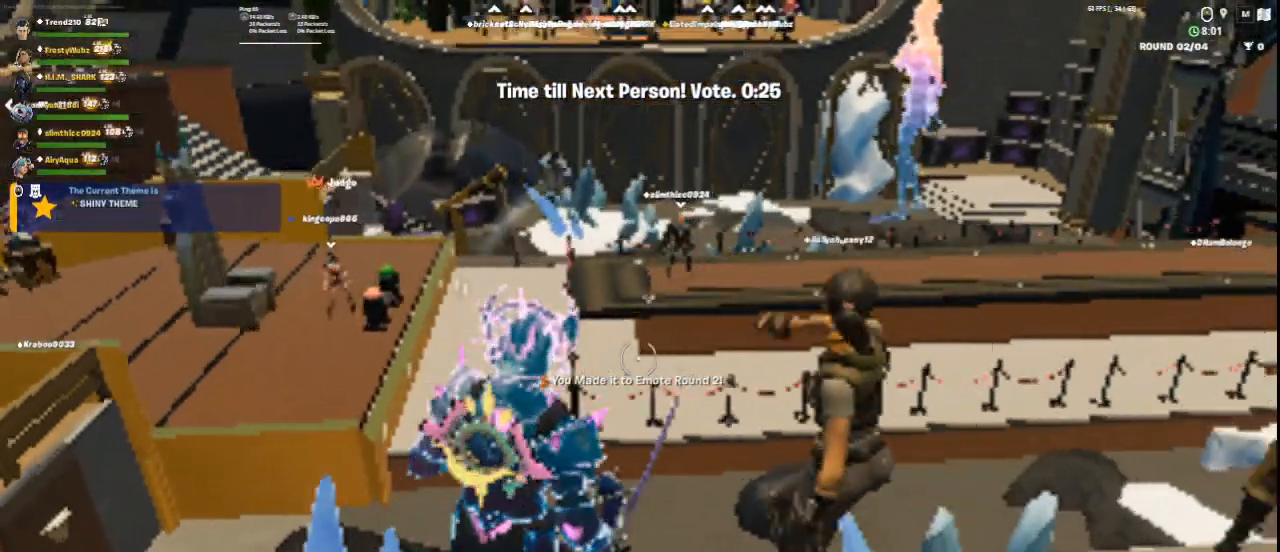
{"keys": ["d", "w"], "mouse": [], "events": [[84, "w", "up"], [459, "w", "down"]]}
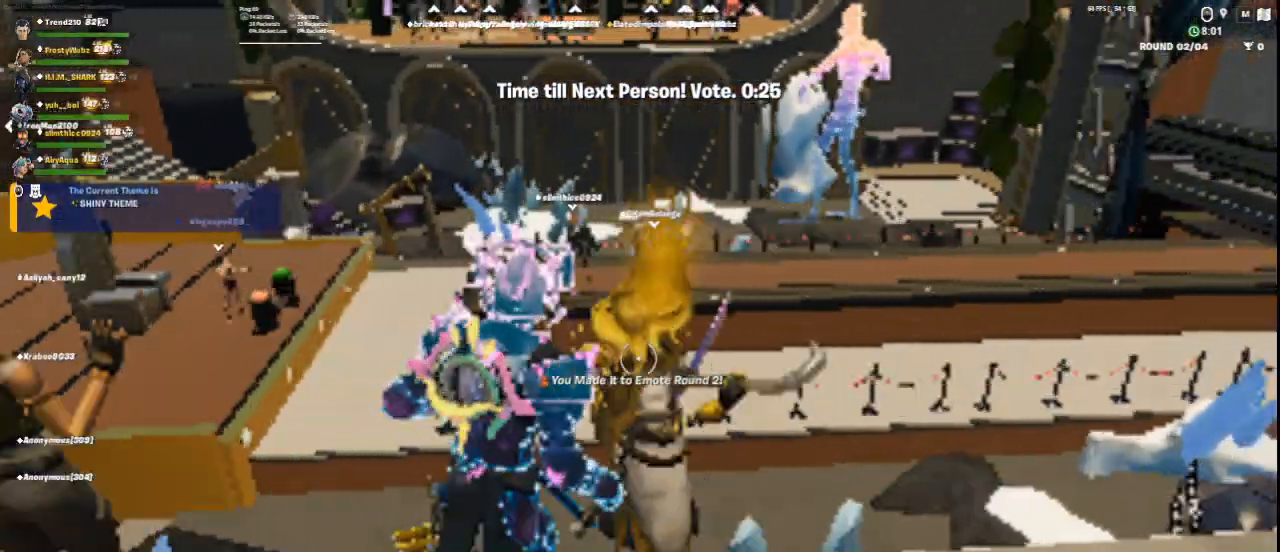
{"keys": [], "mouse": [], "events": [[250, "w", "up"], [500, "d", "up"]]}
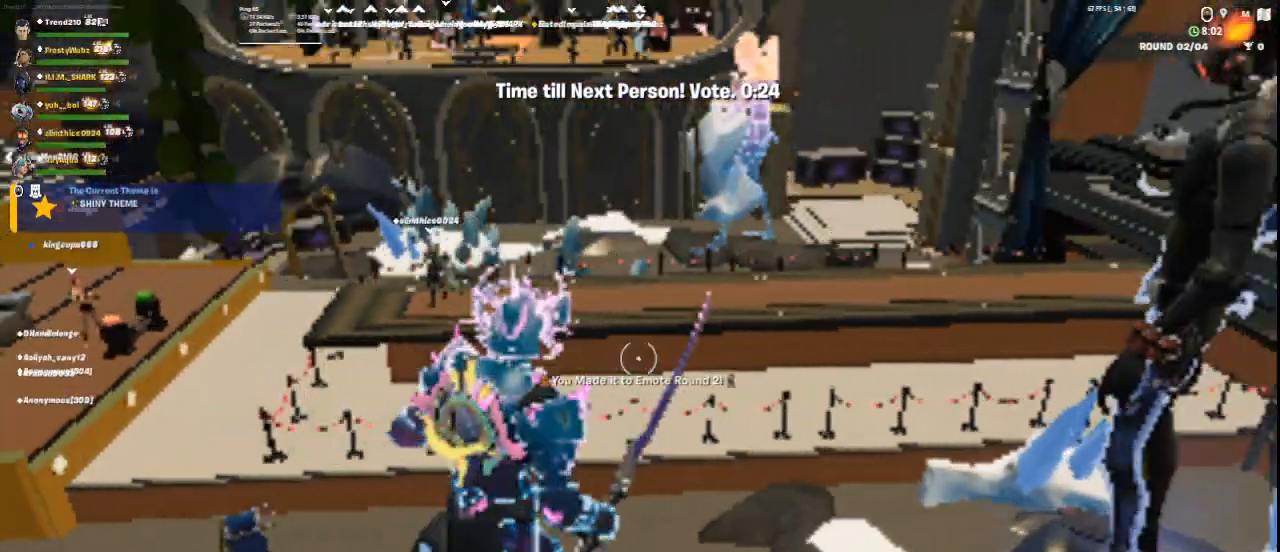
{"keys": ["d"], "mouse": [], "events": [[84, "w", "down"], [209, "w", "up"], [292, "d", "down"]]}
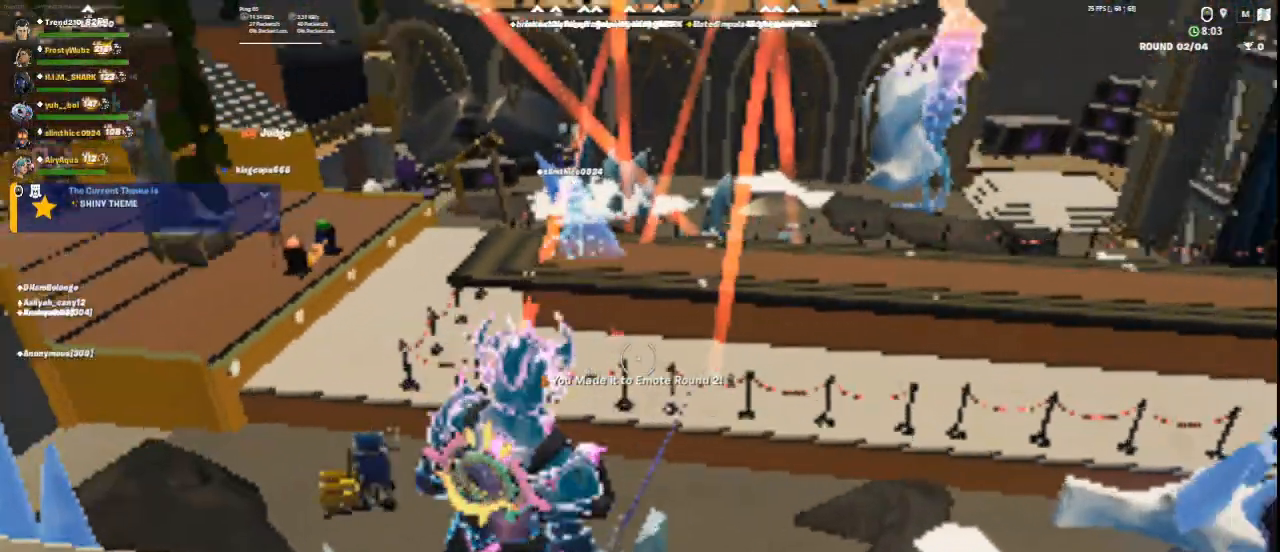
{"keys": [], "mouse": [], "events": [[250, "d", "up"]]}
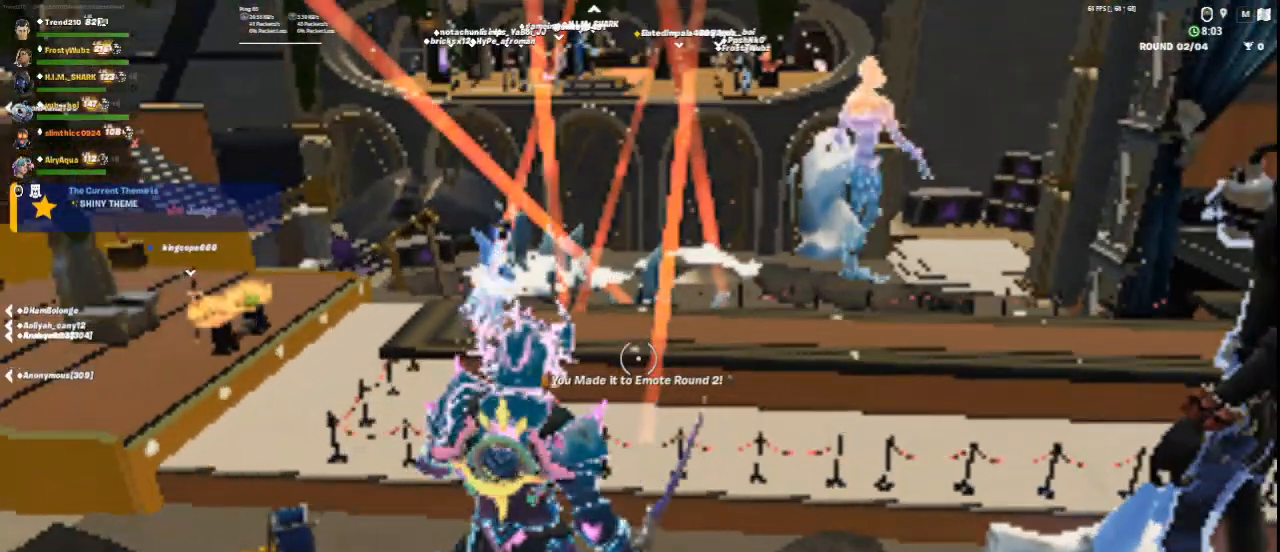
{"keys": [], "mouse": [], "events": []}
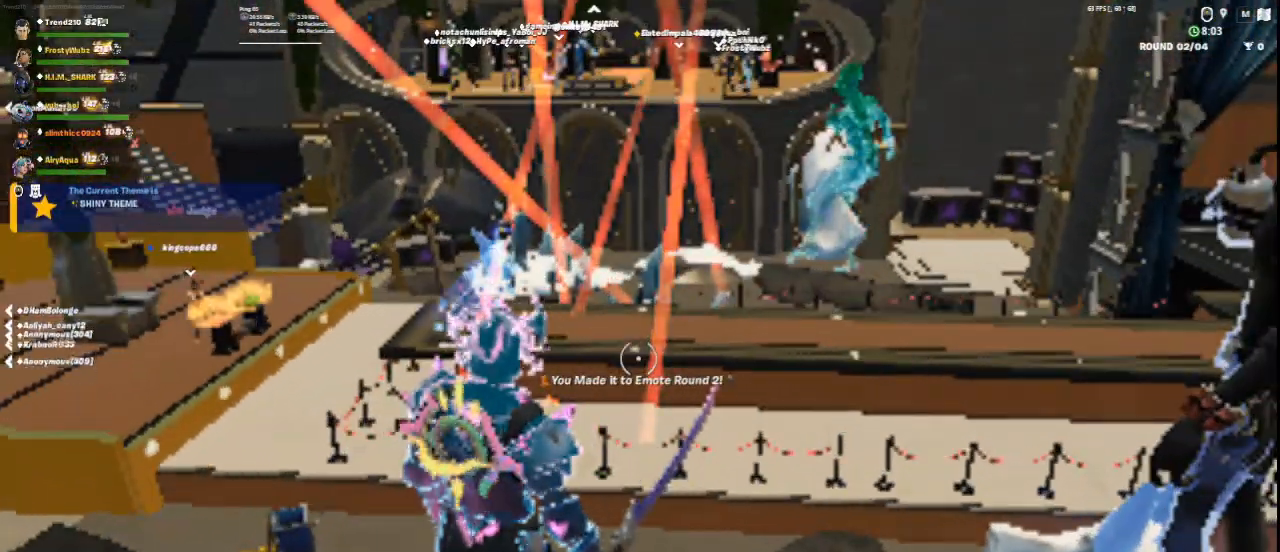
{"keys": [], "mouse": [], "events": []}
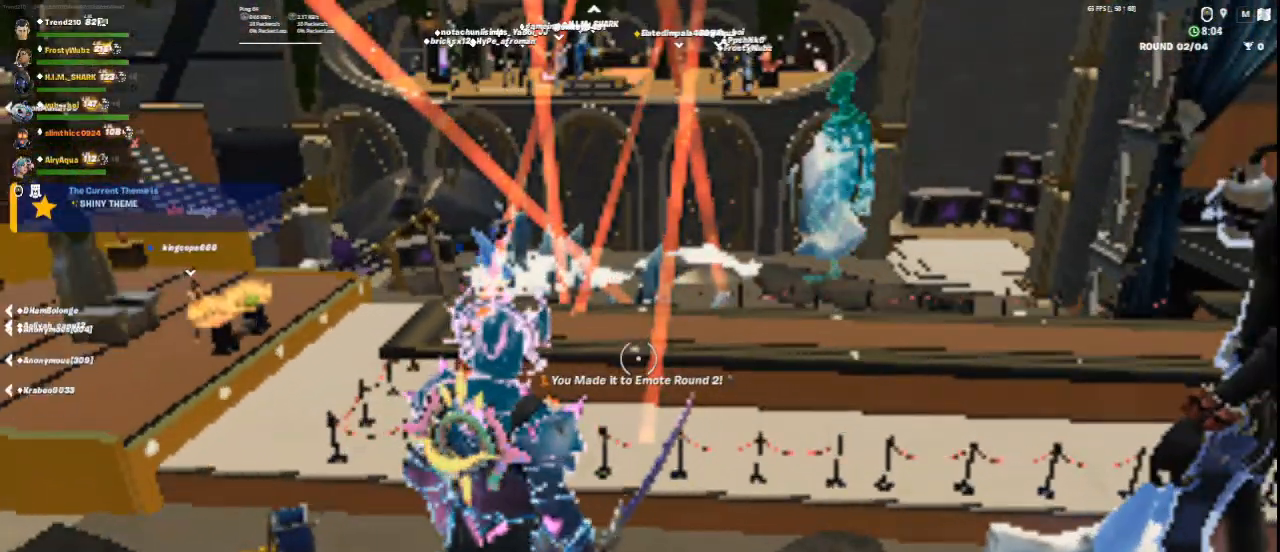
{"keys": [], "mouse": [], "events": []}
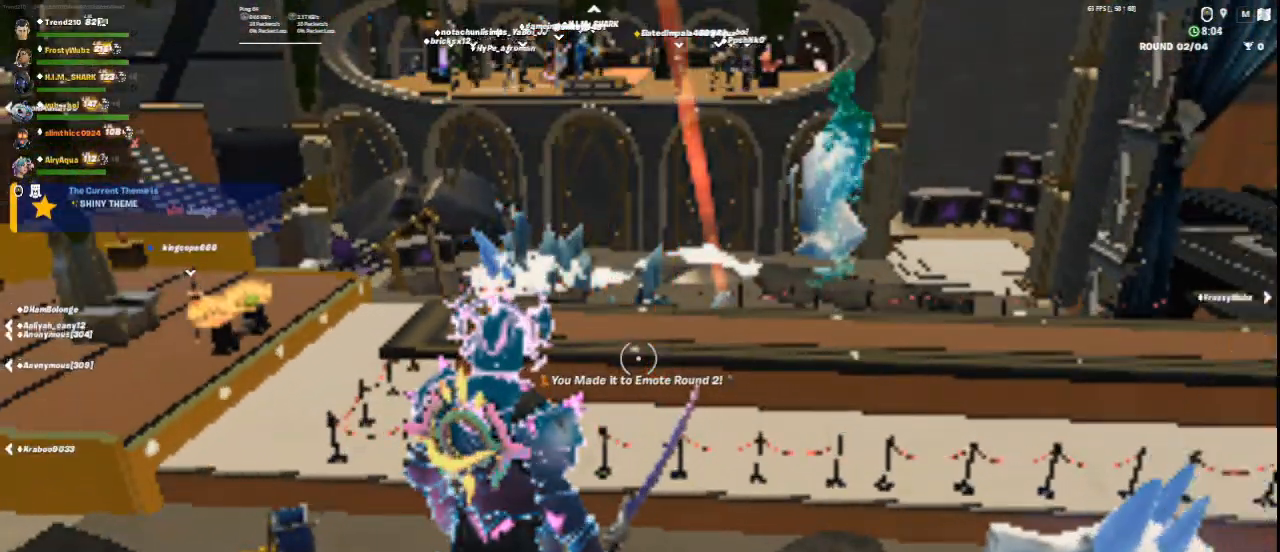
{"keys": [], "mouse": [], "events": []}
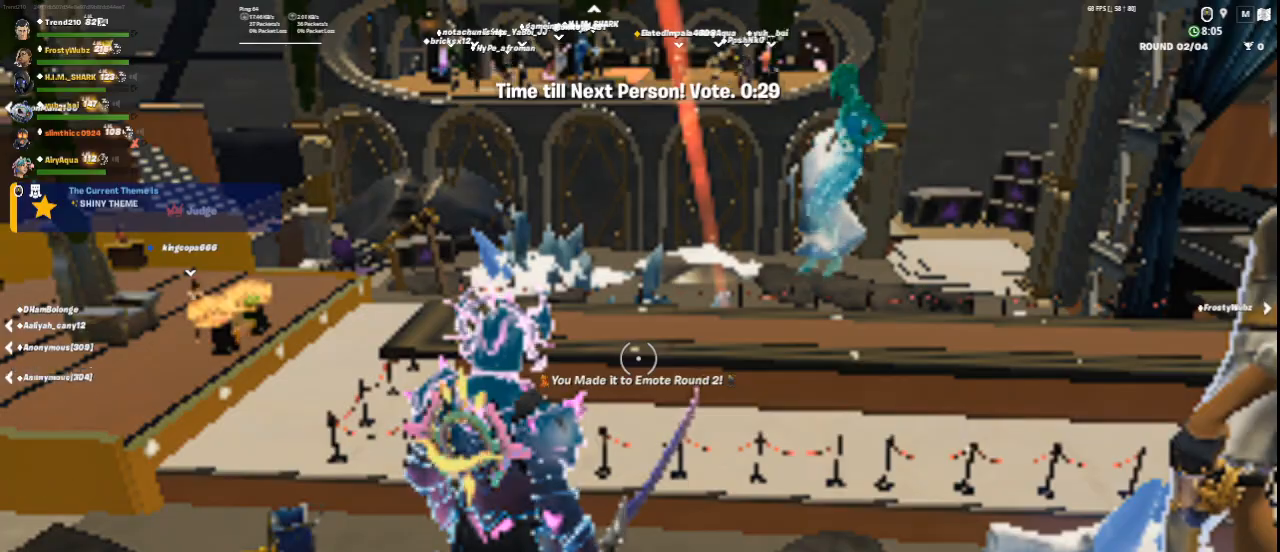
{"keys": [], "mouse": [], "events": []}
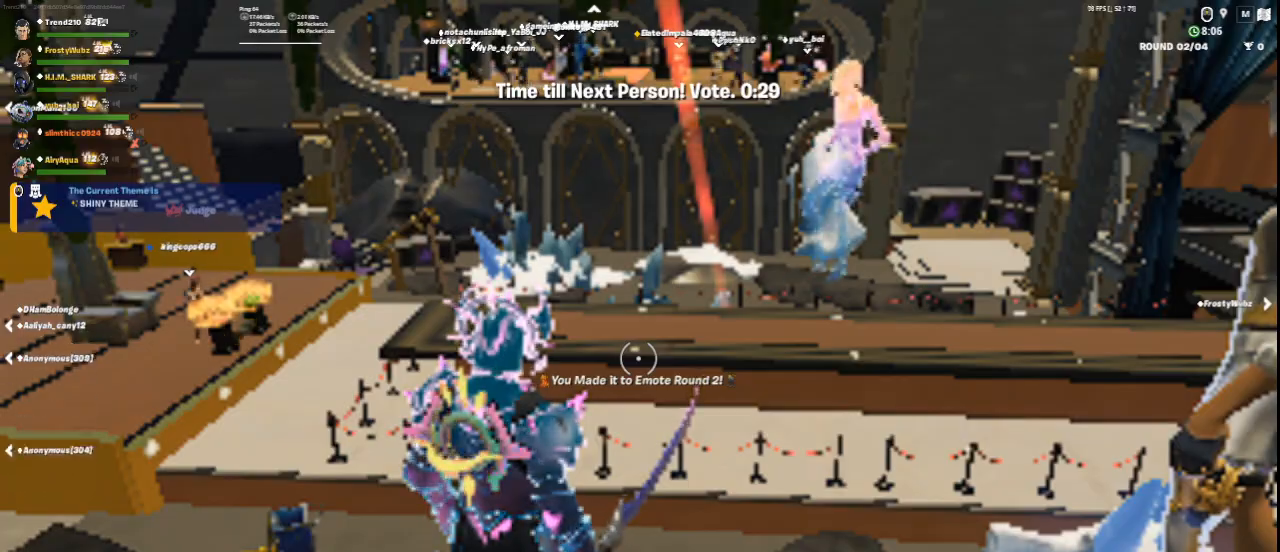
{"keys": [], "mouse": [], "events": []}
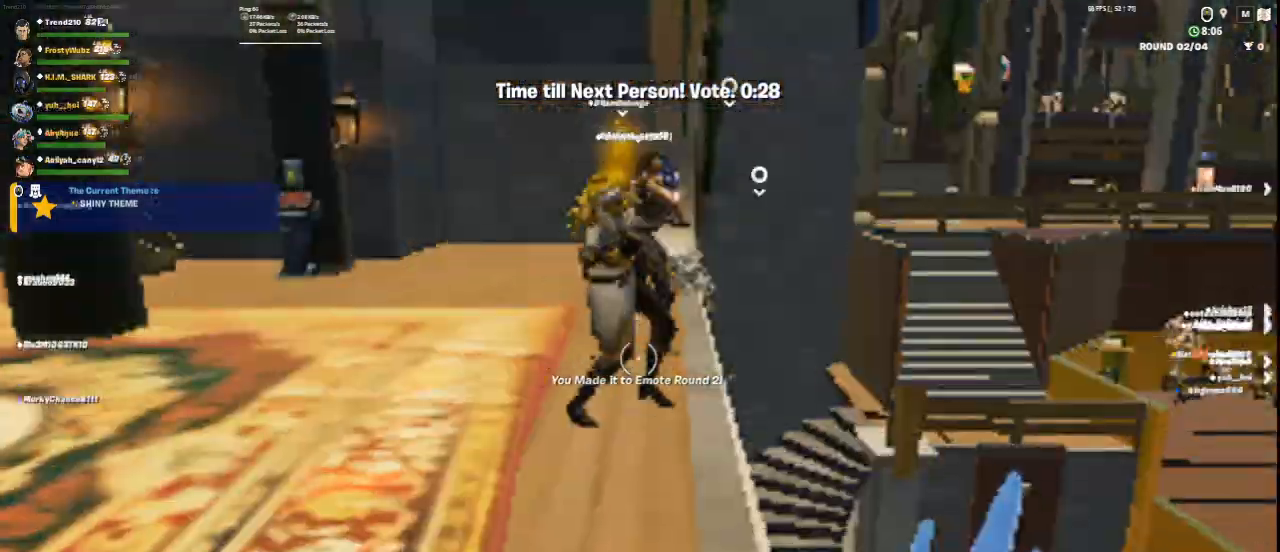
{"keys": [], "mouse": [], "events": []}
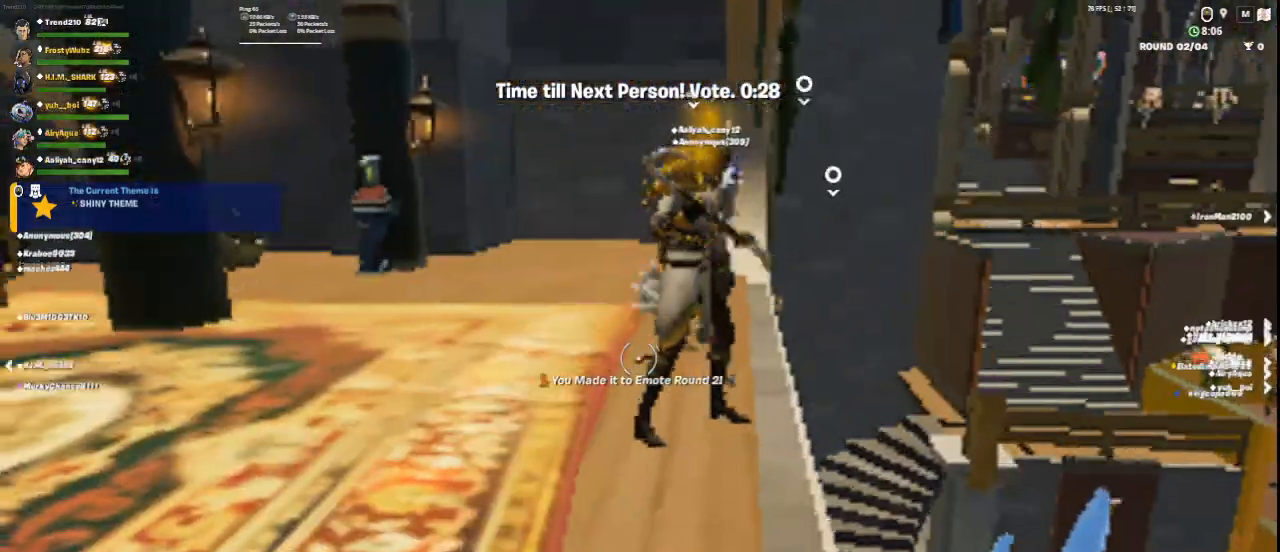
{"keys": ["a", "w"], "mouse": [], "events": [[41, "w", "down"], [167, "a", "down"]]}
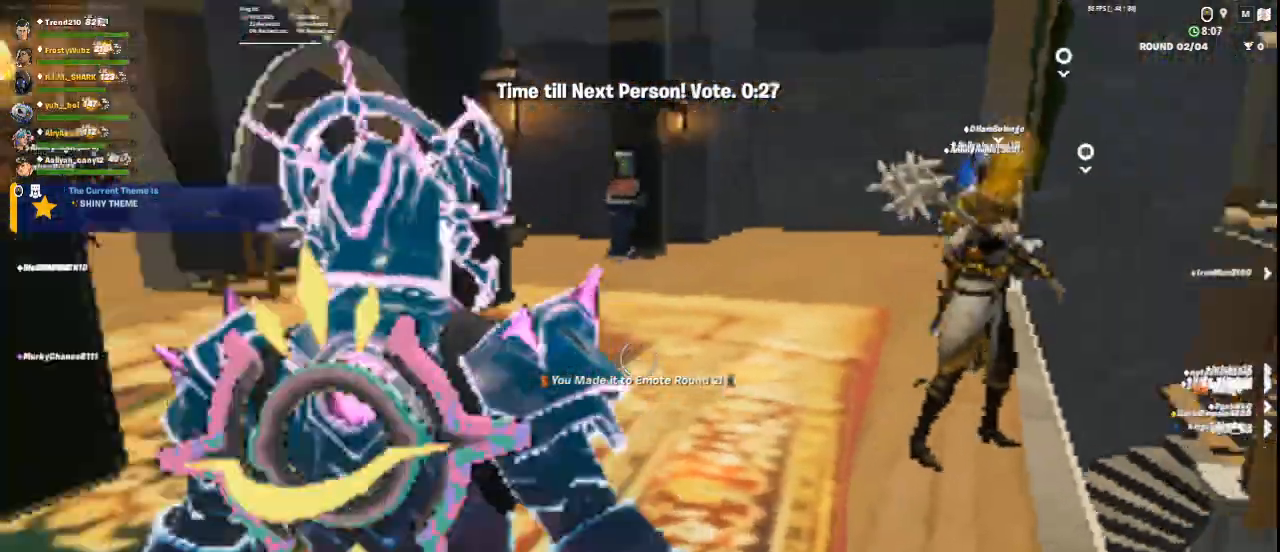
{"keys": ["a", "w"], "mouse": [], "events": [[84, "a", "up"], [334, "a", "down"]]}
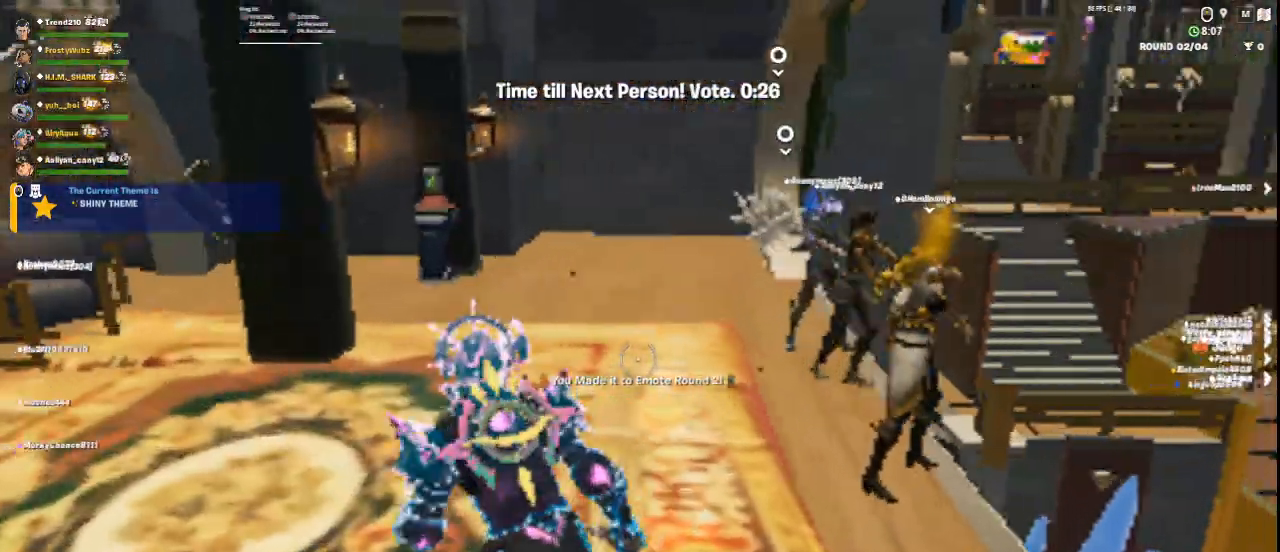
{"keys": ["w"], "mouse": [], "events": [[41, "a", "up"]]}
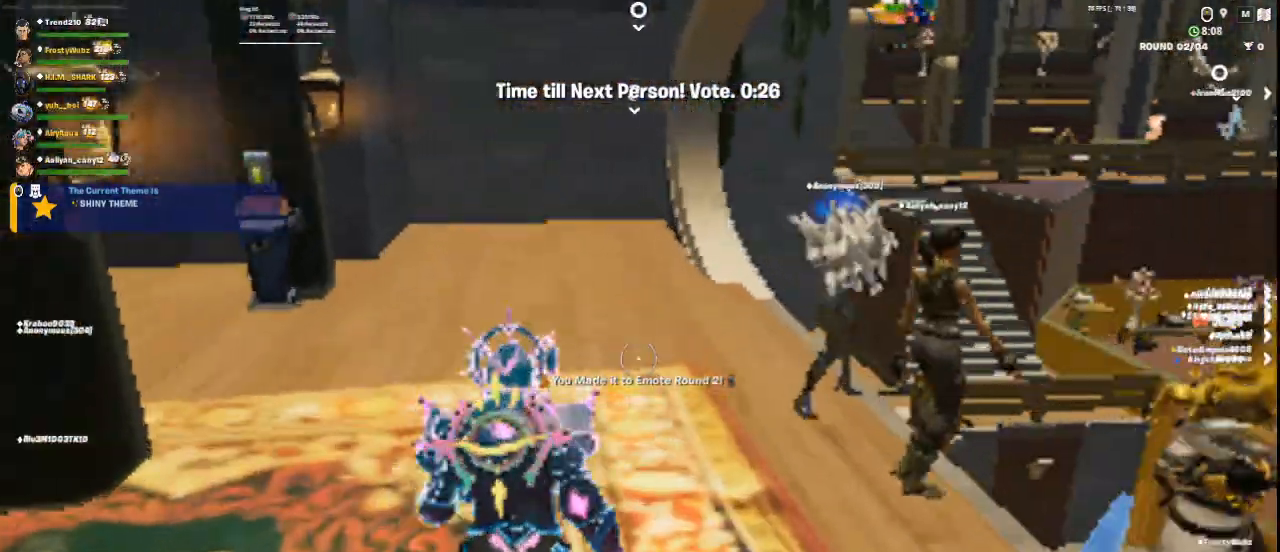
{"keys": [], "mouse": [], "events": [[125, "a", "down"], [334, "a", "up"], [459, "w", "up"]]}